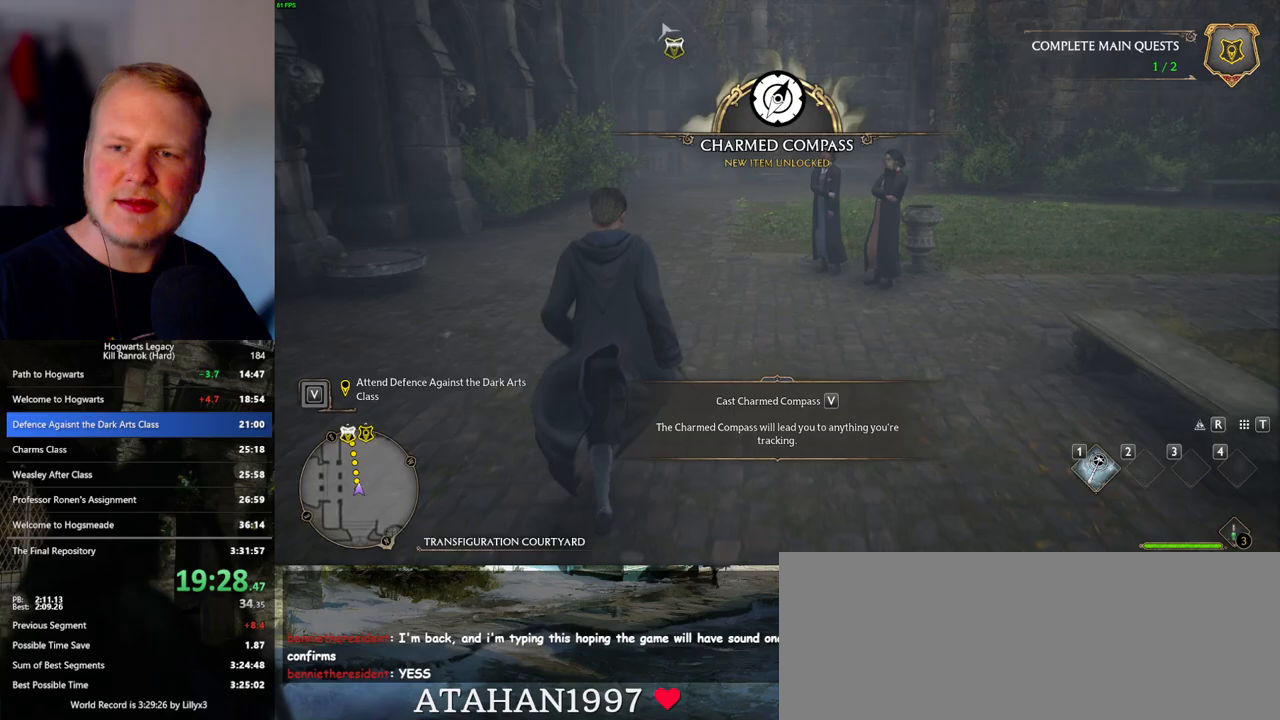
Gameplay with keyboard and mouse; each line is a JSON object with the keys and mouse buttons held at the frame after it. "events" lists presses ("down") and releases ("up") of ".", "/", "0", "1", "2", "3", "4", "5", "6", "7", "8", "9", "a", "alt_l", "alt_r", "b", "backslash", "backspace", "c", "caps_lock", "comma", "ctrl_l", "ctrl_r", "d", "e", "equals", "escape", "f", "f1", "f10", "f11", "f12", "f2", "f3", "f4", "f5", "f6", "f7", "f8", "f9", "g", "h", "i", "j", "k", "l", "lbracket", "m", "minus", "n", "o", "p", "q", "quote", "r", "rbracket", "return", "s", "semicolon", "shift_l", "shift_r", "space", "super", "t", "tab", "tilde", "u", "v", "w", "x", "y", "z", "mouse_left", "mouse_wheel", "mouse_right", "mouse_mb4" and "mouse_mb5" between this image and that frame as [ms after this image, input, new state], when the widget could be followed in between. "mouse_left", "mouse_wheel", "mouse_right", "mouse_mb4", "mouse_mb5" = the "left", "wheel", "right", "mb4", "mb5" buttons of the "mouse" list. No other keys are recorded. "wheel" means that the mouse wheel is clicked or scrolled. Mouse movement is not recorded.
{"keys": ["w"], "mouse": [], "events": []}
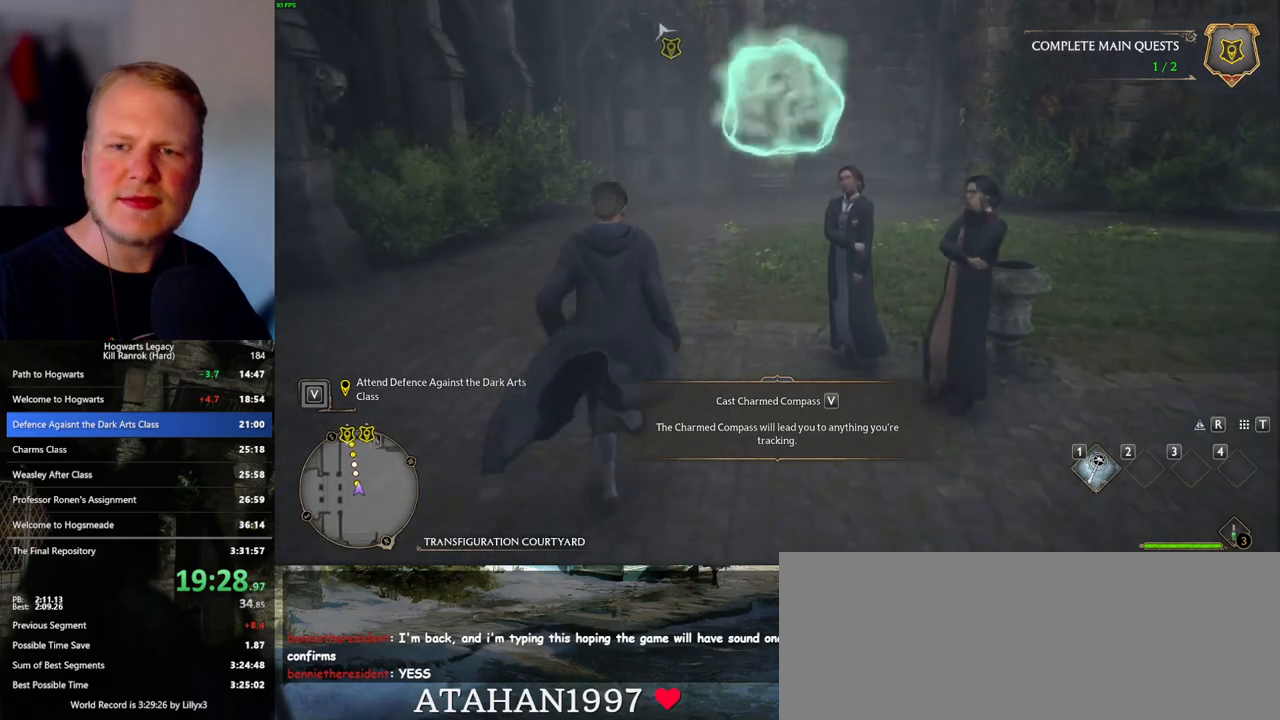
{"keys": ["w"], "mouse": [], "events": []}
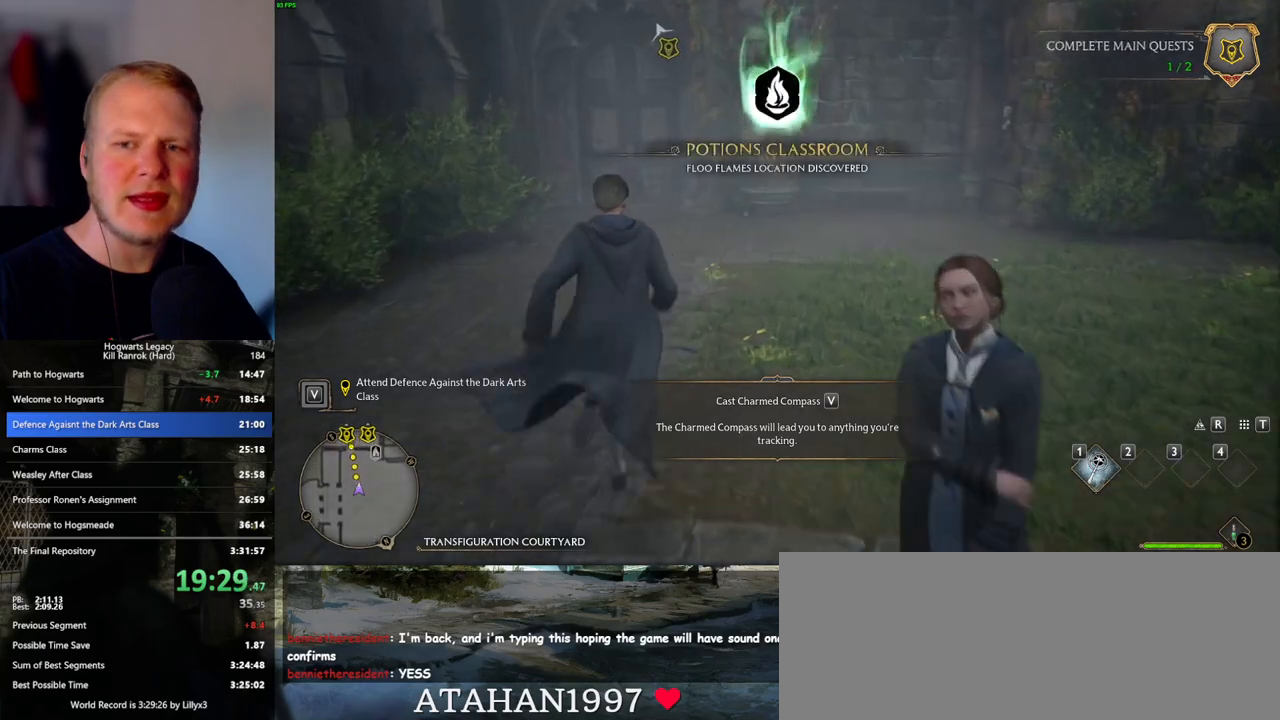
{"keys": ["w"], "mouse": [], "events": []}
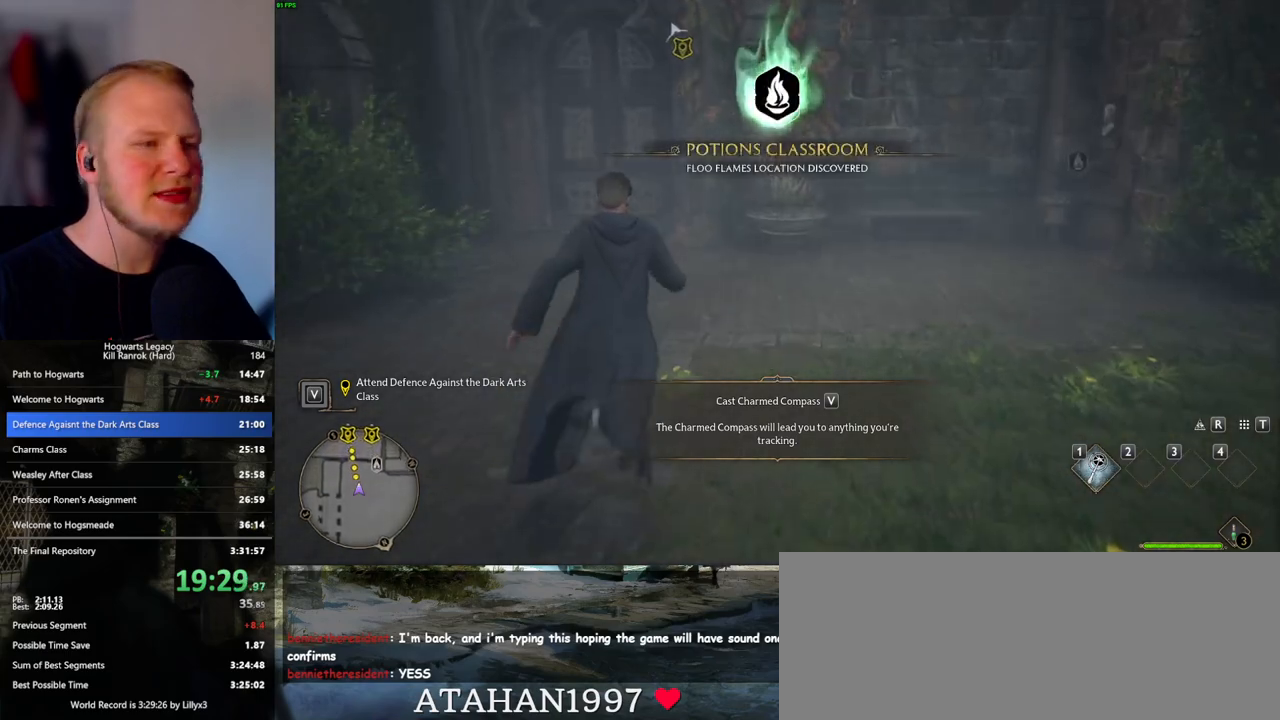
{"keys": ["w"], "mouse": [], "events": []}
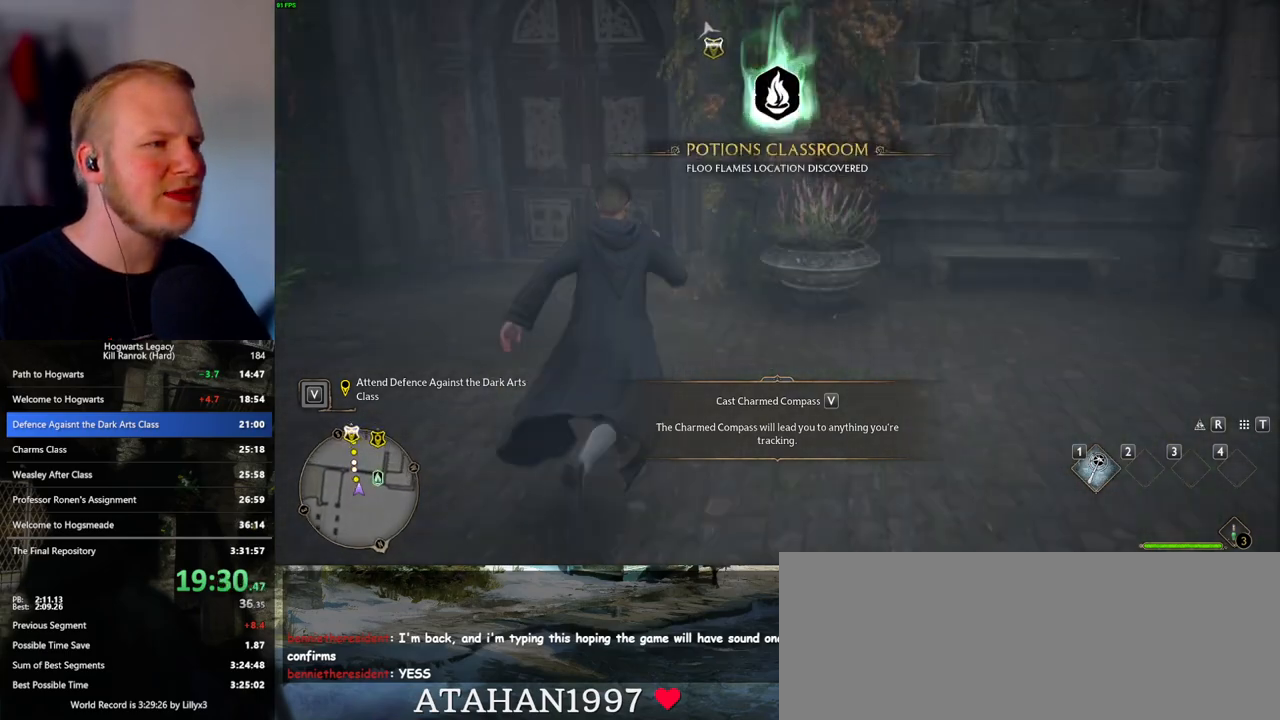
{"keys": ["w"], "mouse": [], "events": [[67, "a", "down"], [233, "a", "up"]]}
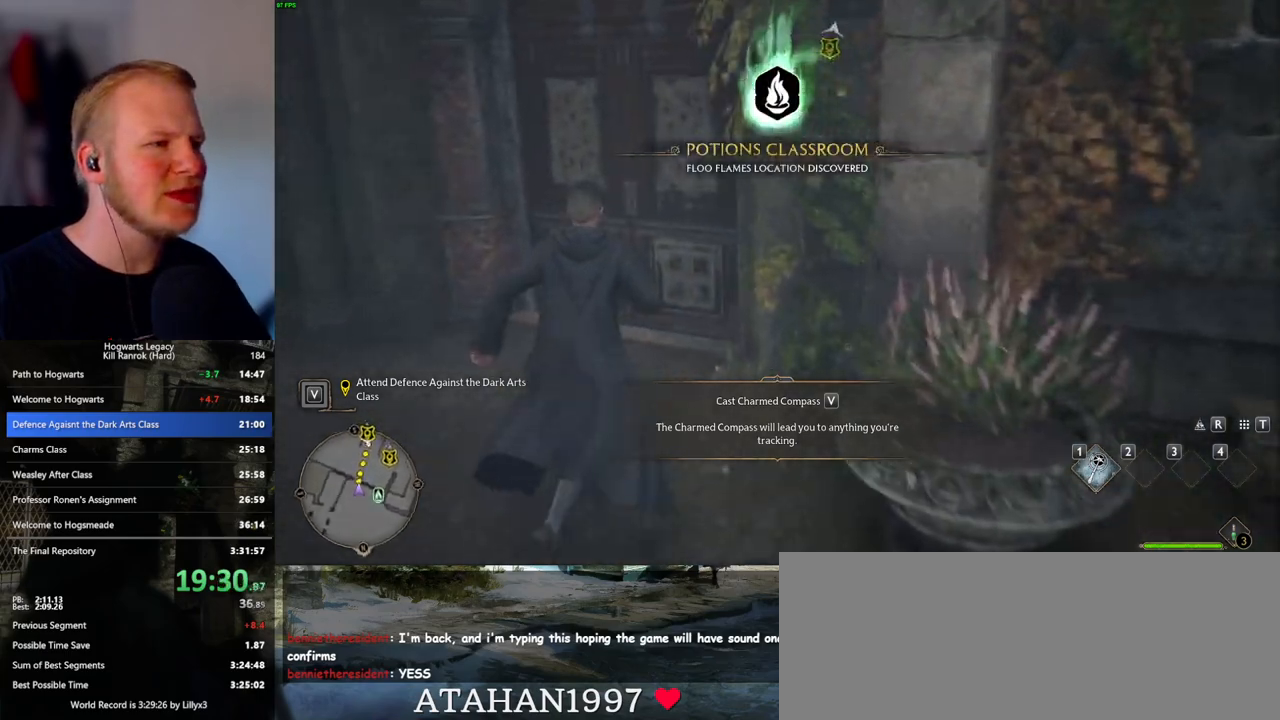
{"keys": ["w"], "mouse": [], "events": [[83, "space", "down"], [217, "space", "up"]]}
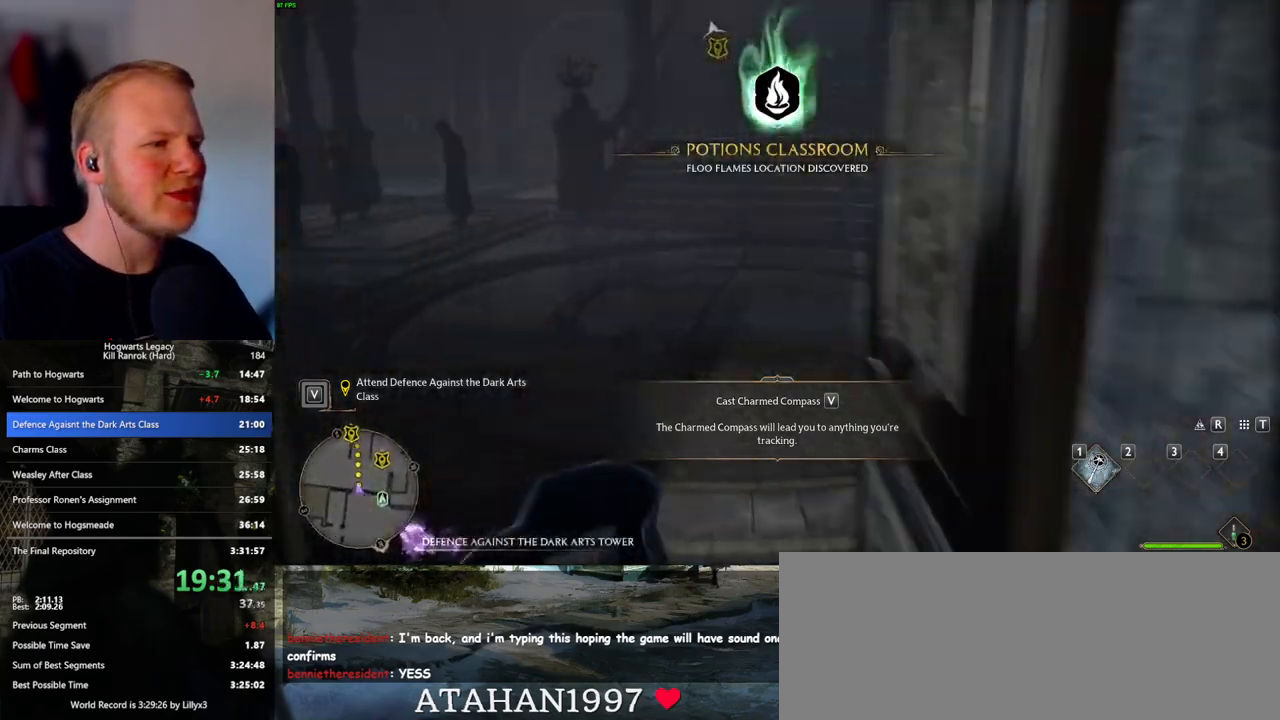
{"keys": ["w"], "mouse": [], "events": []}
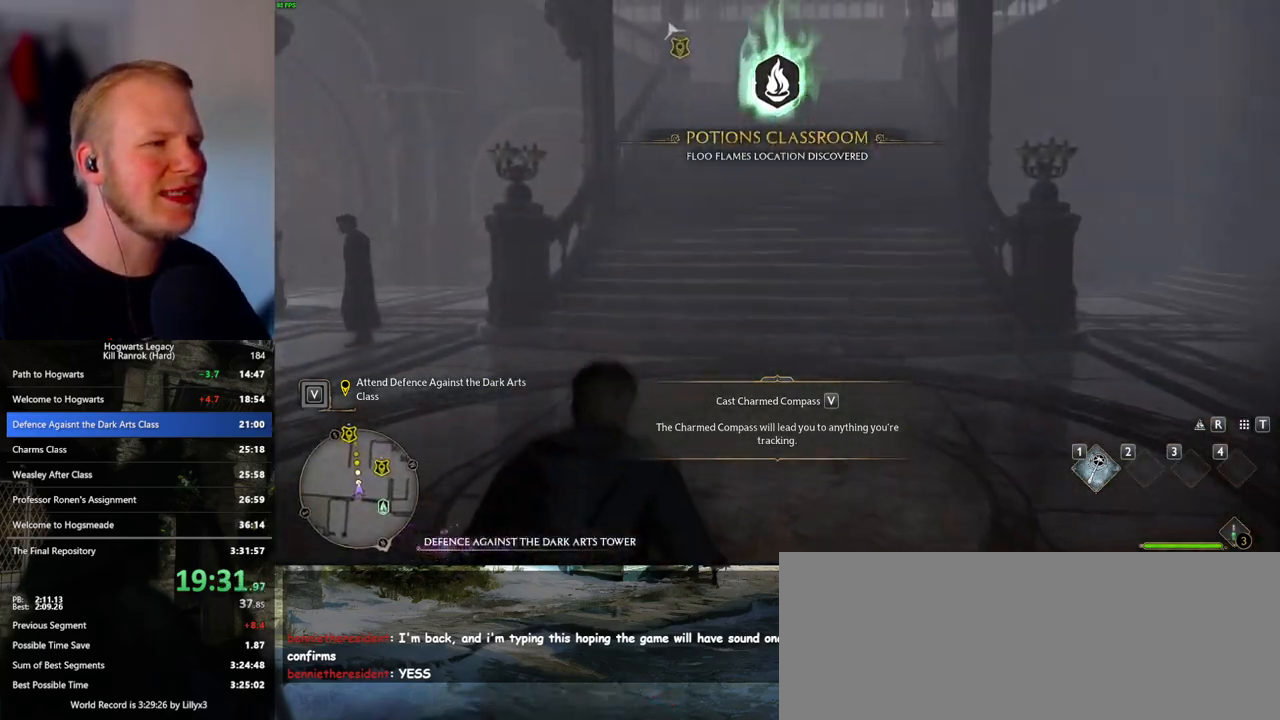
{"keys": ["w"], "mouse": [], "events": []}
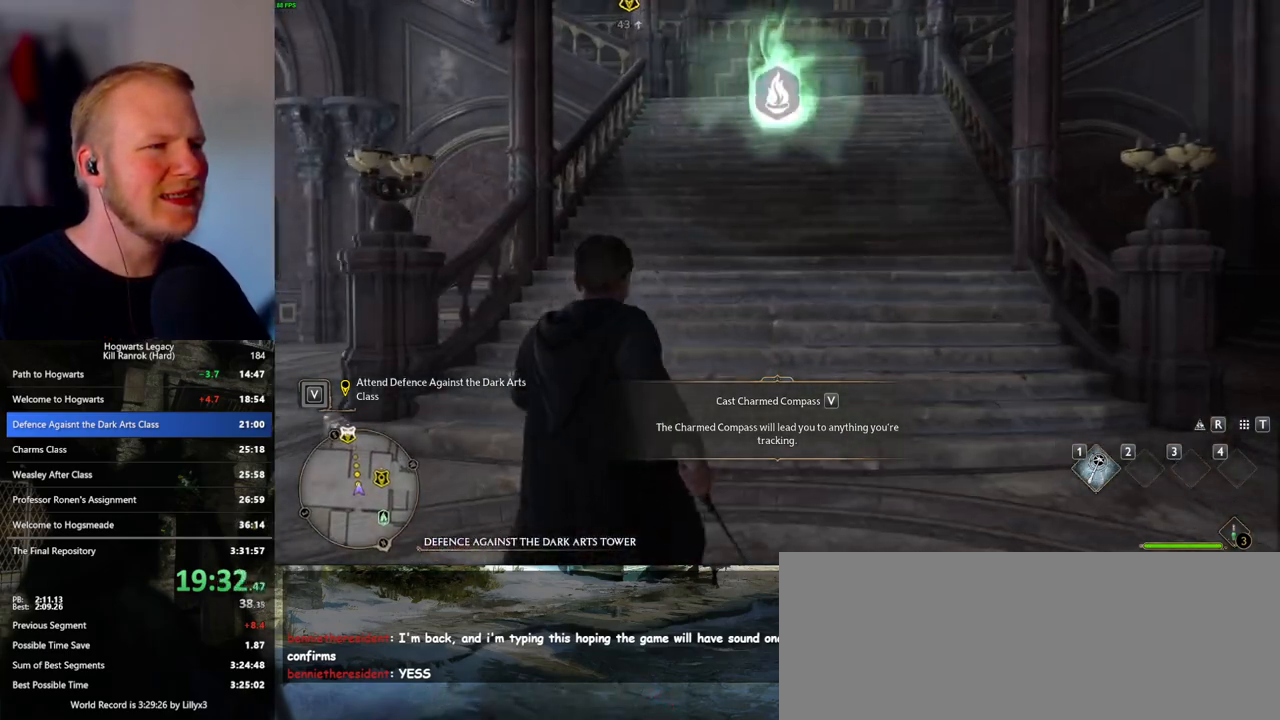
{"keys": ["w"], "mouse": [], "events": []}
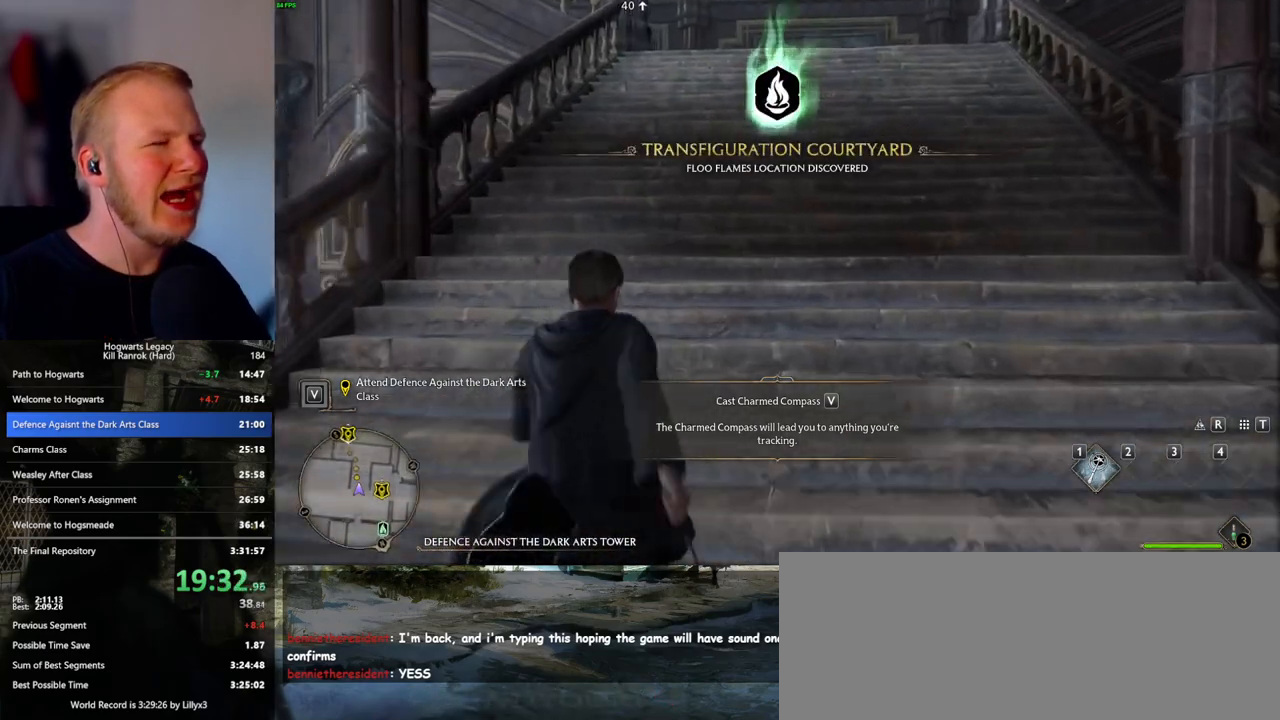
{"keys": ["w"], "mouse": [], "events": []}
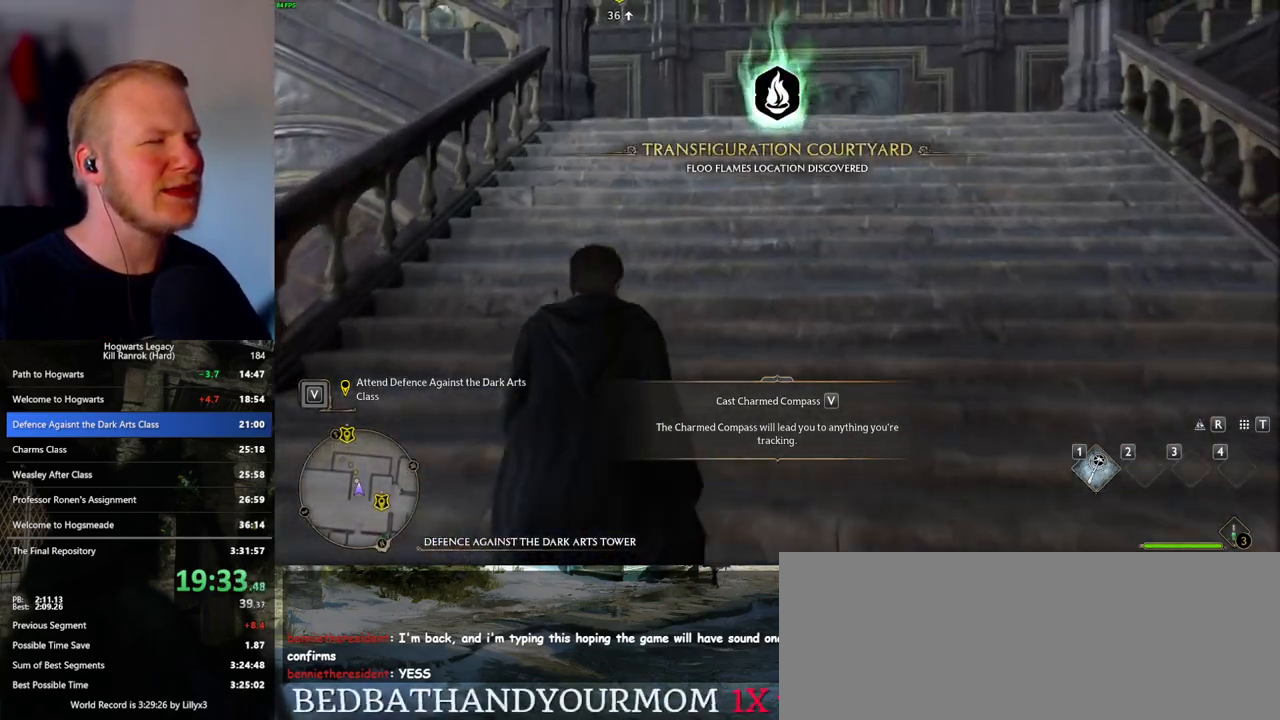
{"keys": ["w"], "mouse": [], "events": []}
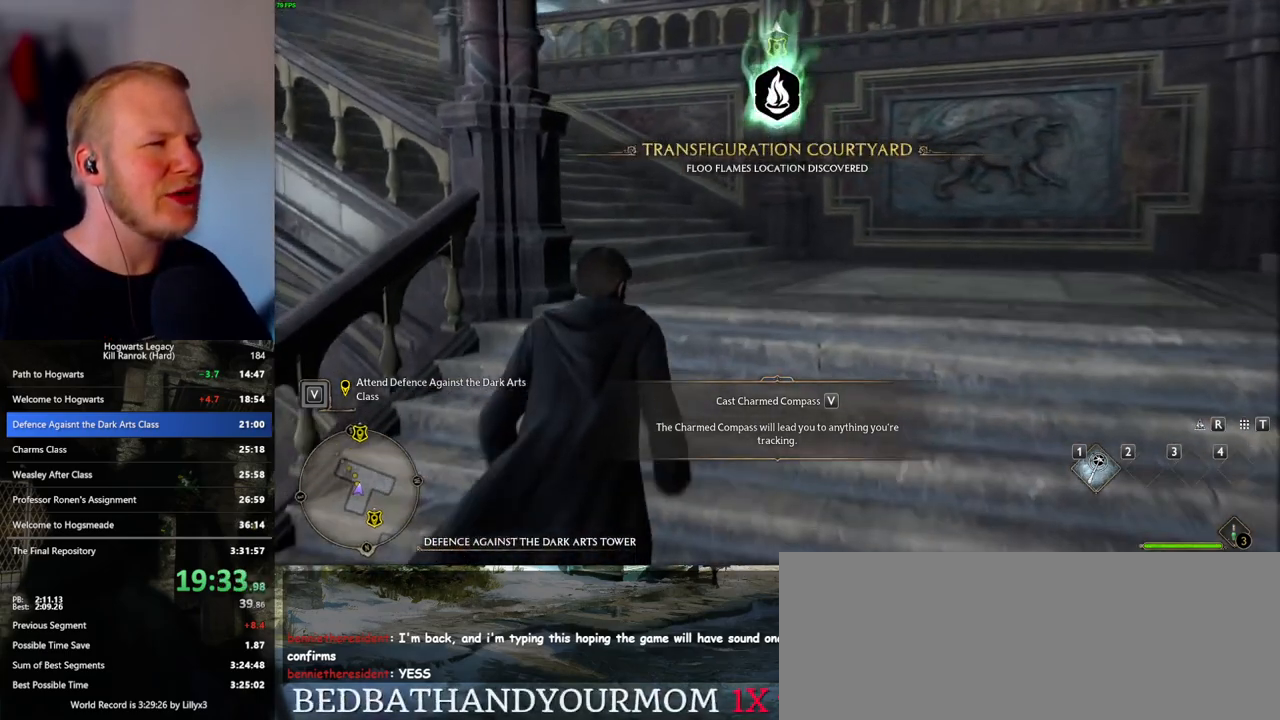
{"keys": ["w"], "mouse": [], "events": []}
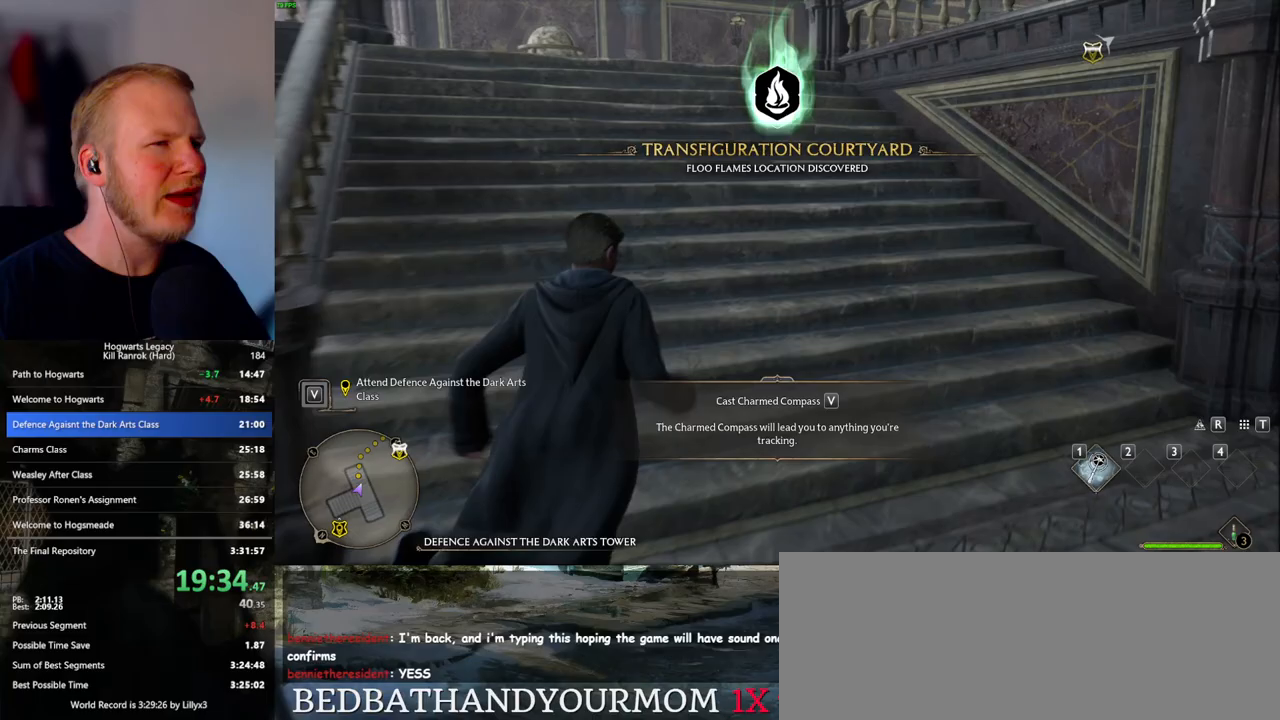
{"keys": ["w"], "mouse": [], "events": []}
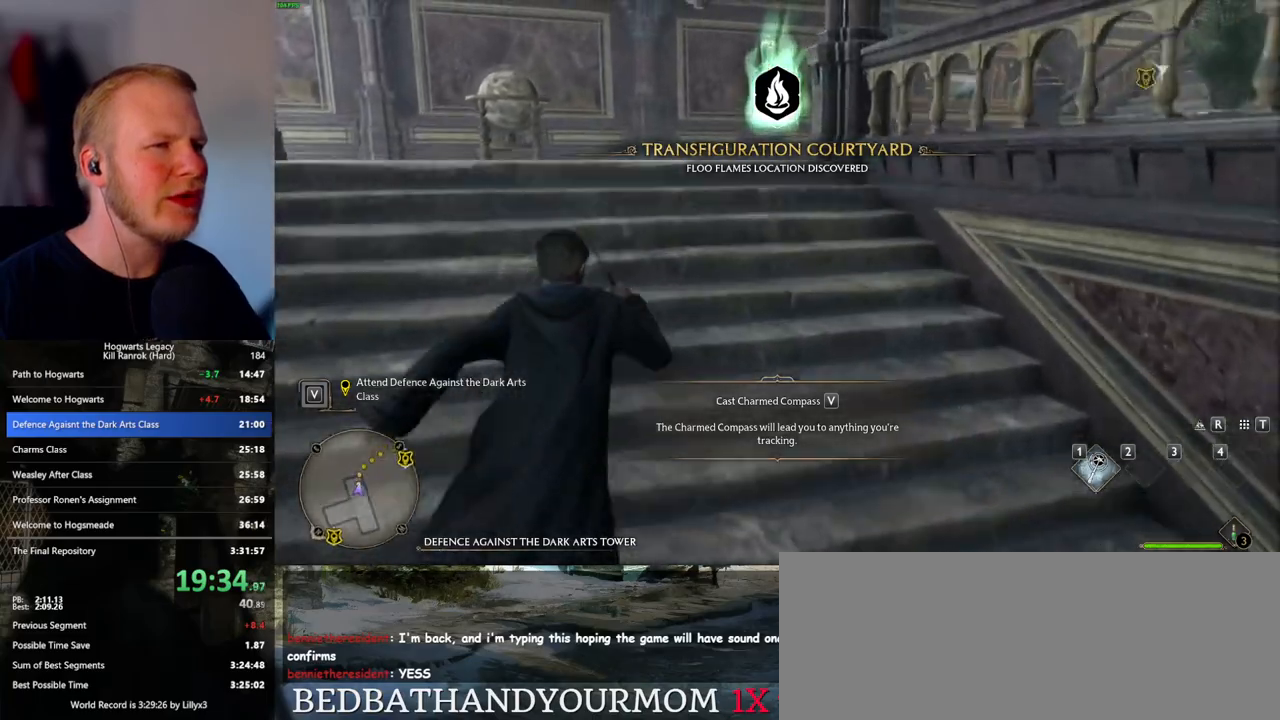
{"keys": ["w"], "mouse": [], "events": []}
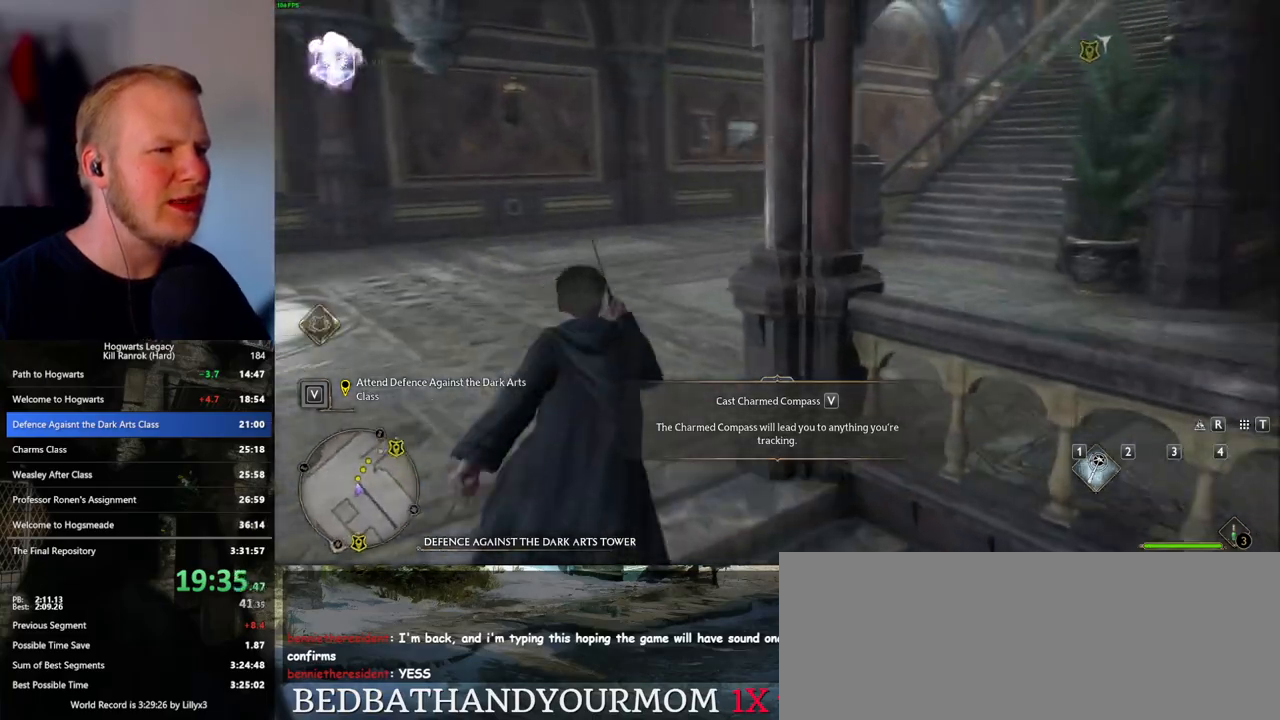
{"keys": ["w"], "mouse": [], "events": []}
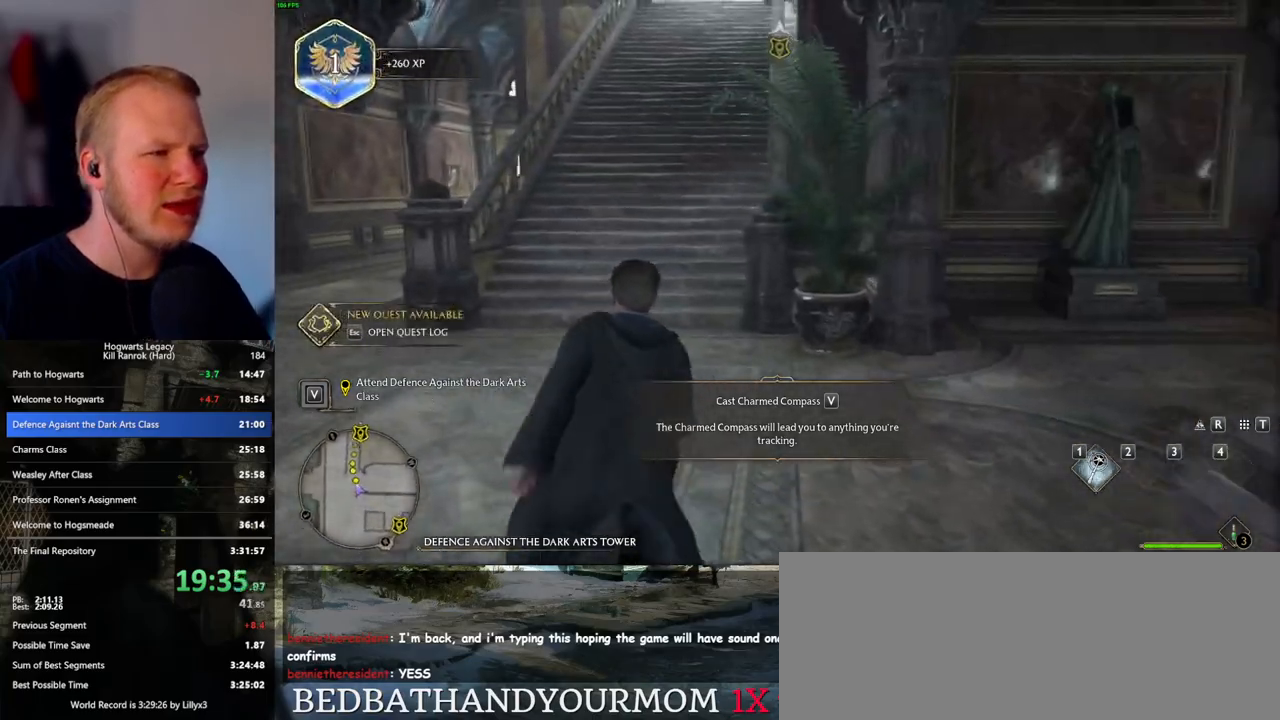
{"keys": ["w"], "mouse": [], "events": []}
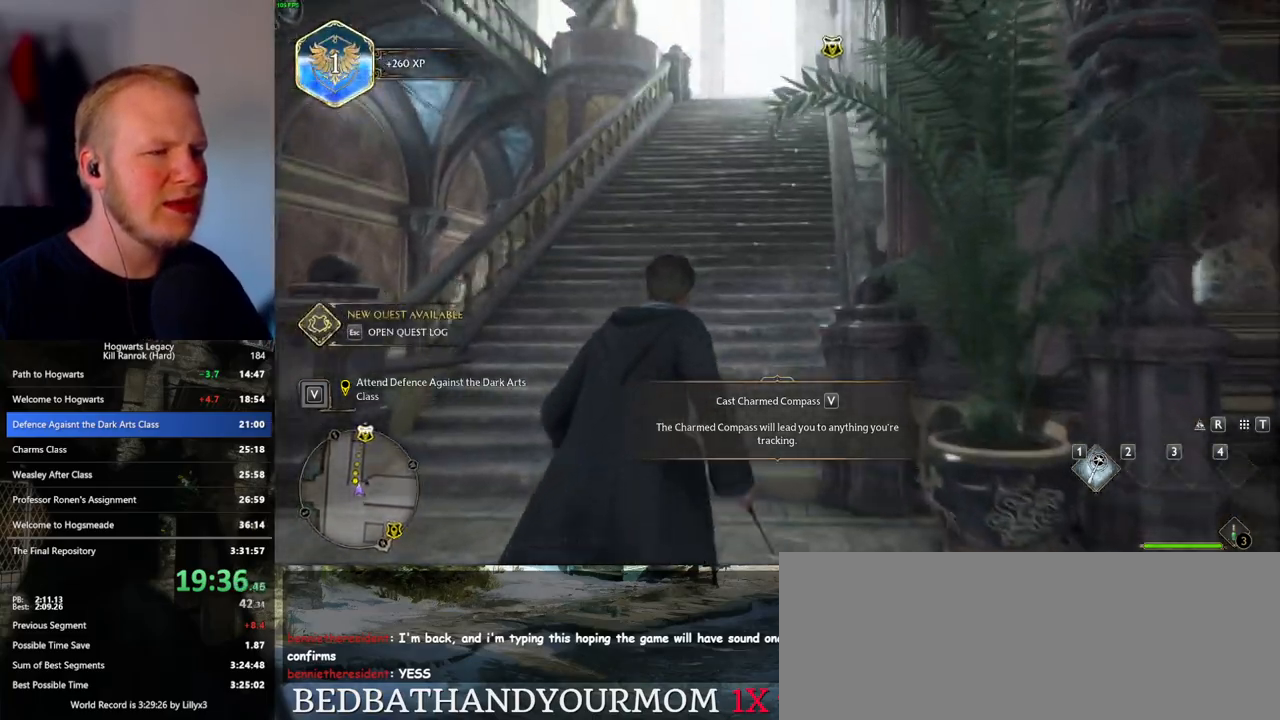
{"keys": ["w"], "mouse": [], "events": []}
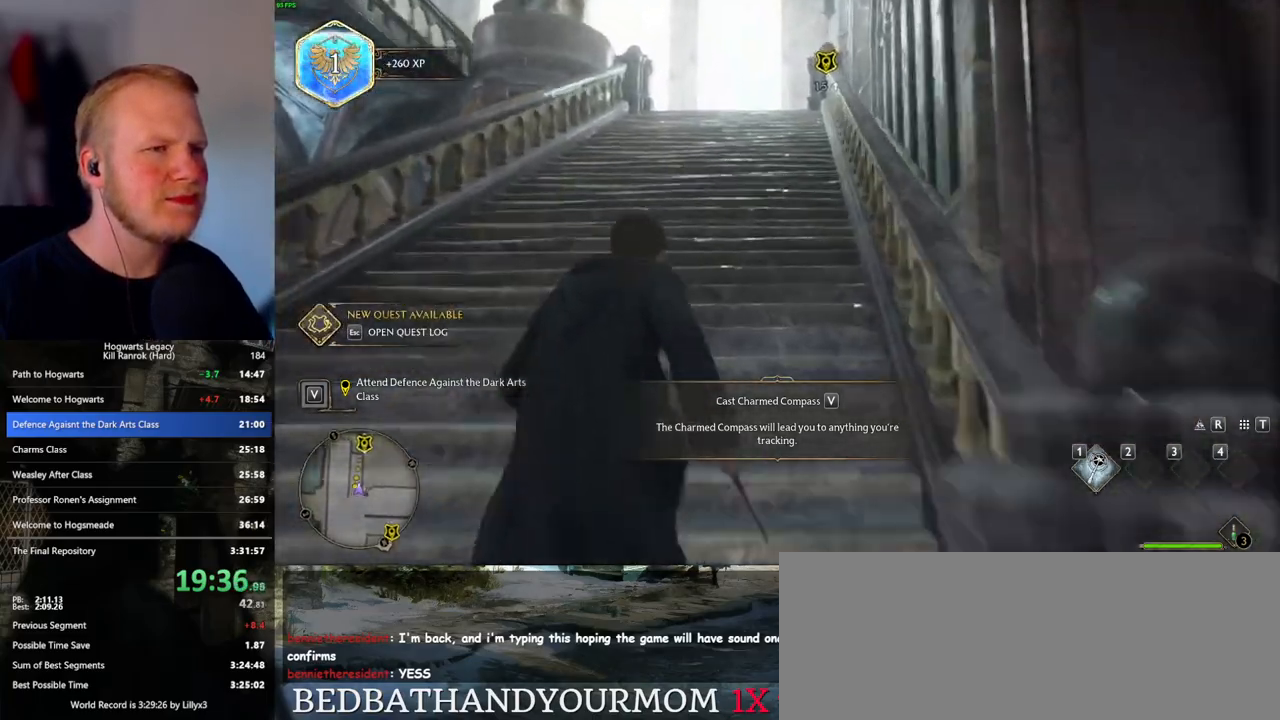
{"keys": ["w"], "mouse": [], "events": []}
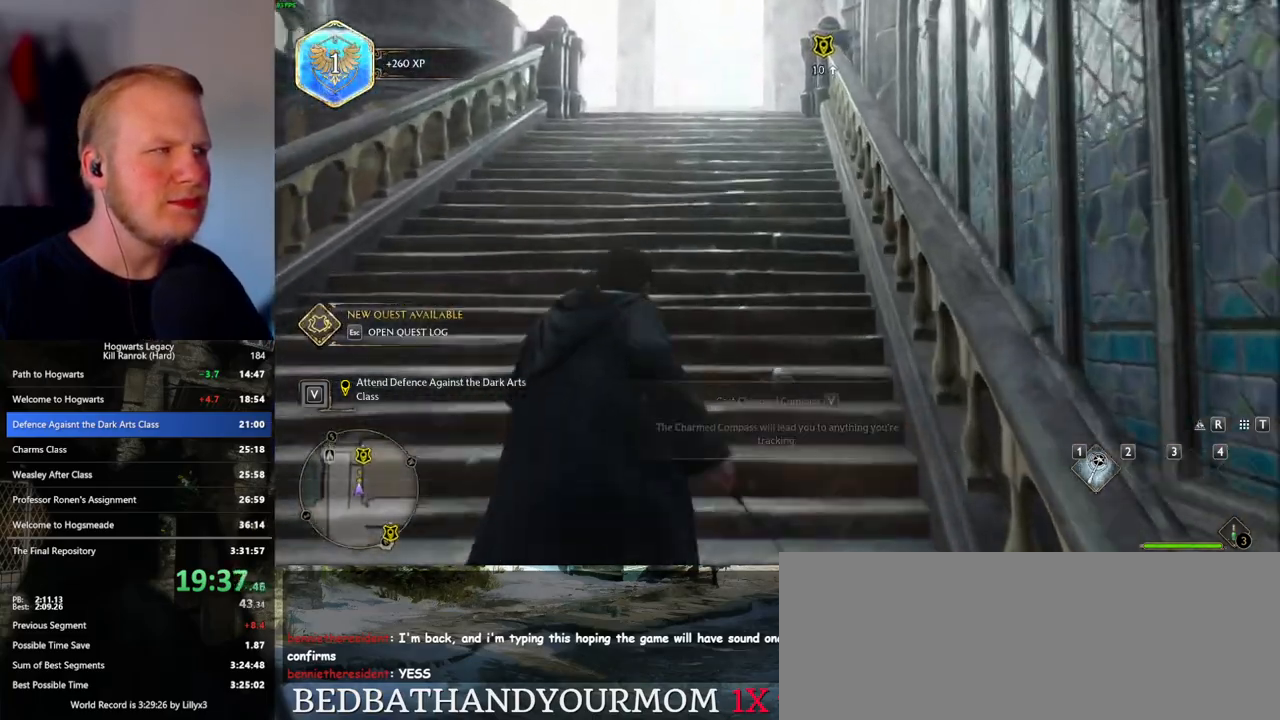
{"keys": ["w"], "mouse": [], "events": []}
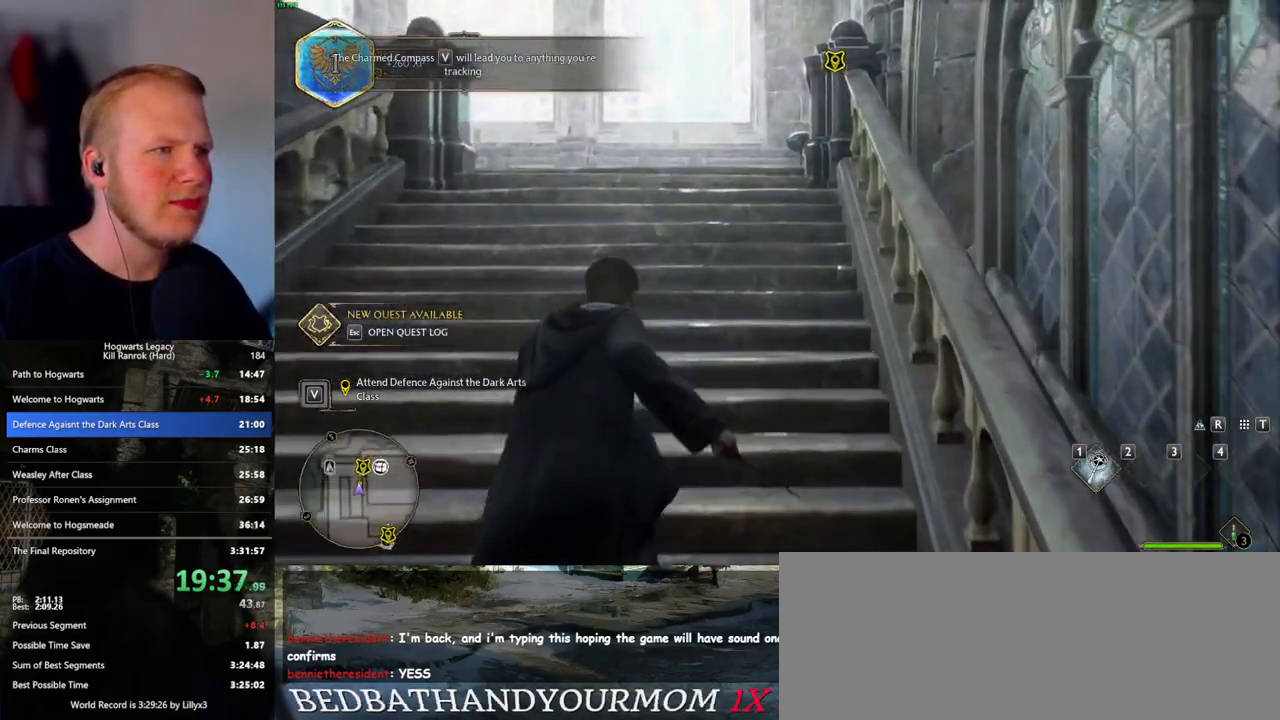
{"keys": ["w"], "mouse": [], "events": []}
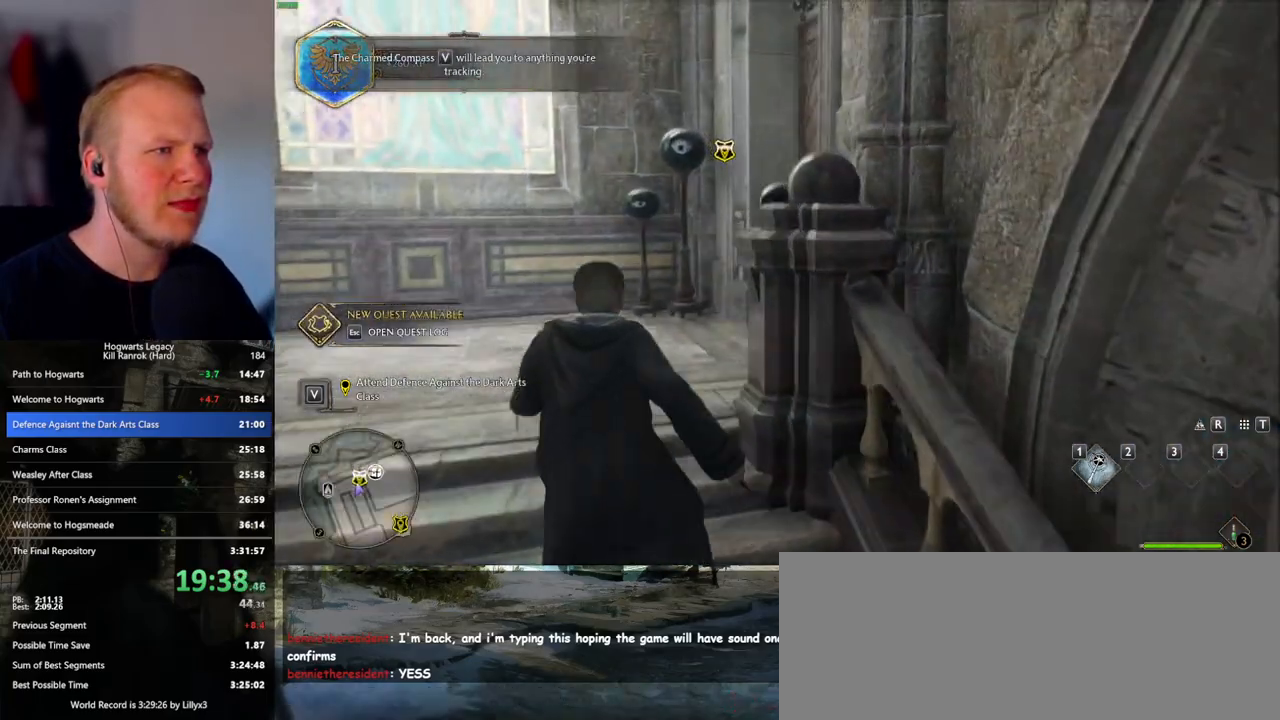
{"keys": ["w"], "mouse": [], "events": [[50, "f", "down"], [133, "f", "up"], [217, "f", "down"], [283, "f", "up"], [367, "f", "down"], [450, "f", "up"]]}
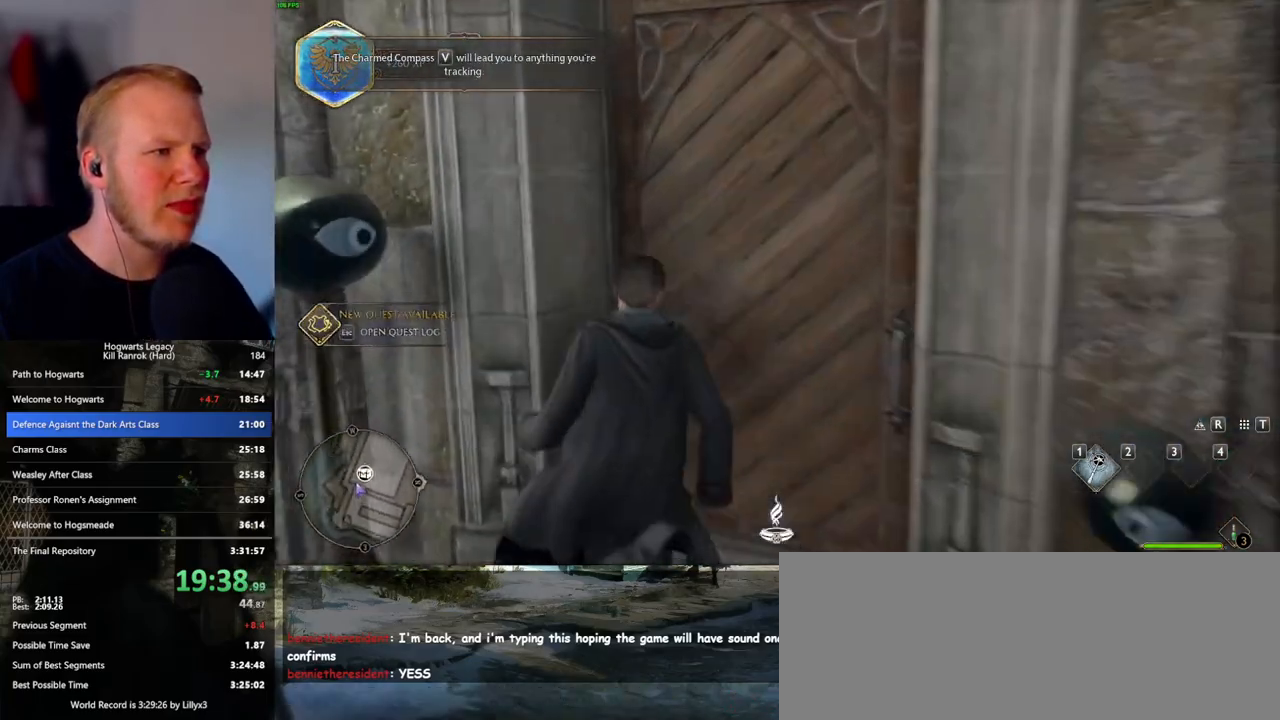
{"keys": [], "mouse": [], "events": [[17, "f", "down"], [133, "w", "up"], [150, "f", "up"]]}